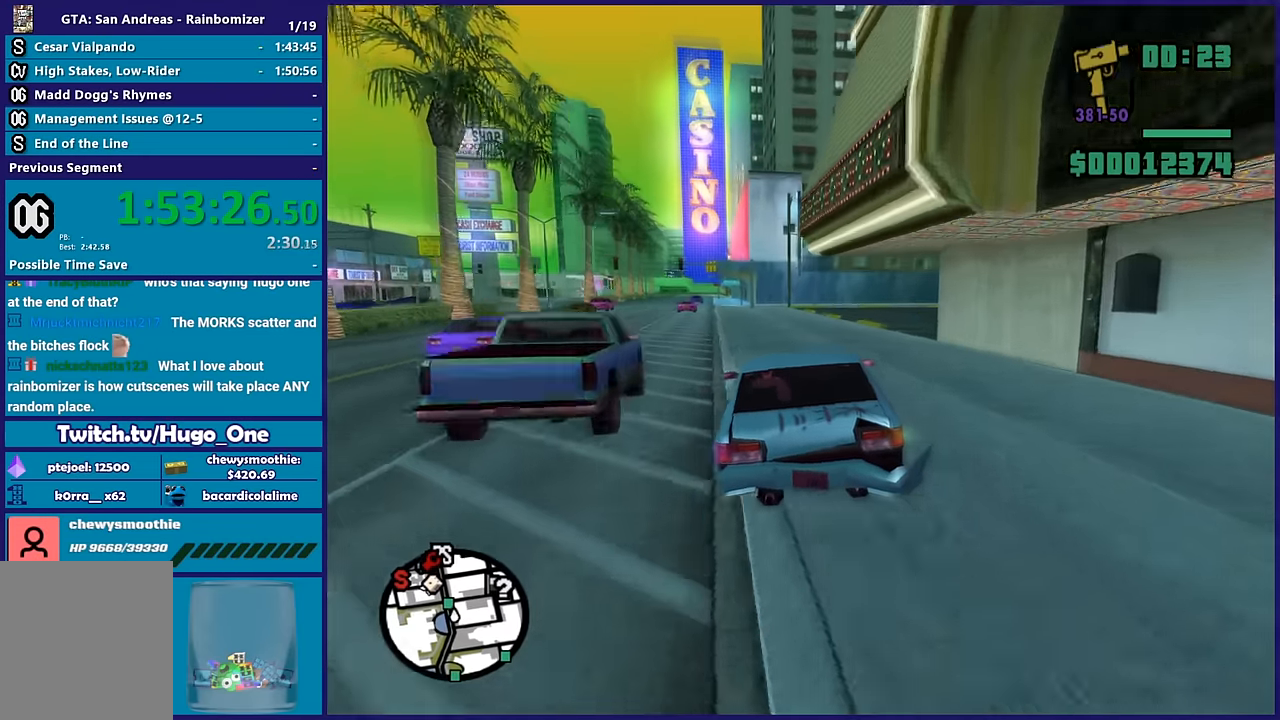
Gameplay with a controller (Xbox layout); each line is a JSON object with the inputs held at the frame after it. "button_events" lists button changes between this image and that frame as [ms after this image, input, new state], when the widget could be followed in between (sticks are given only as held states).
{"buttons": ["L2"], "left_stick": "down-right", "right_stick": "down-left", "button_events": [[133, "R2", "up"], [417, "L2", "down"]]}
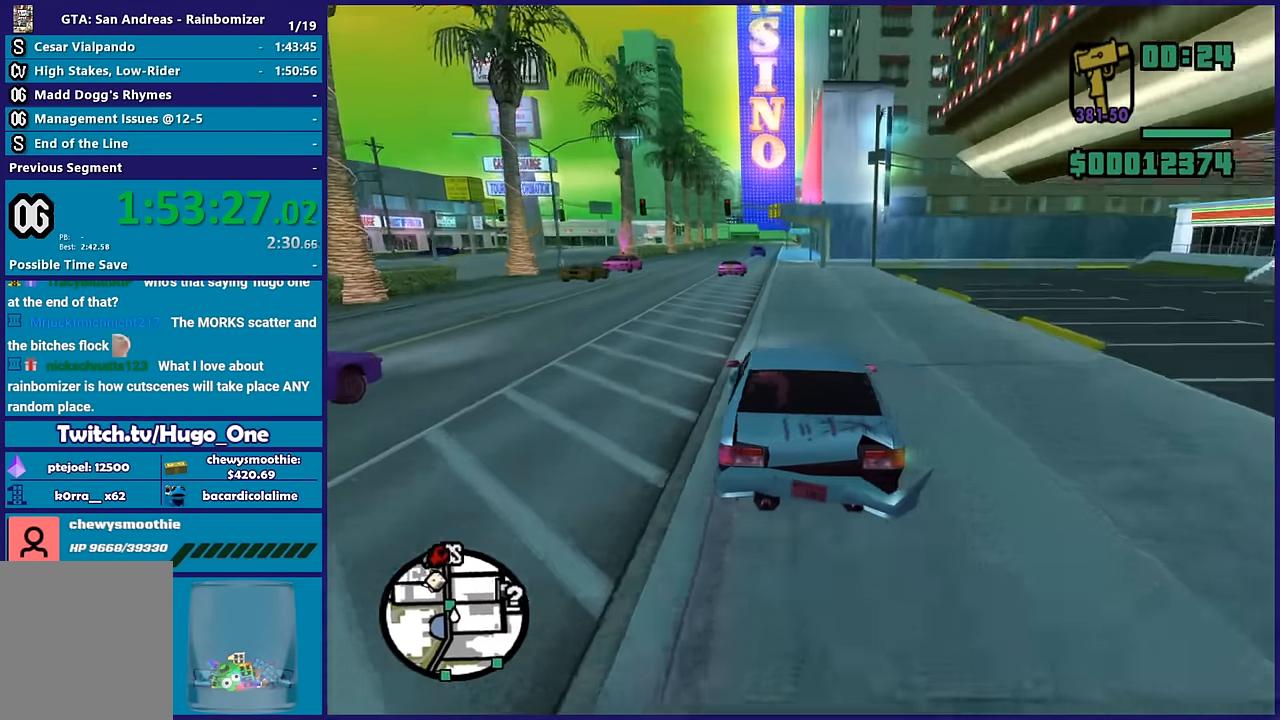
{"buttons": [], "left_stick": "left", "right_stick": "down-left", "button_events": [[183, "L2", "up"], [250, "L2", "down"], [400, "L2", "up"]]}
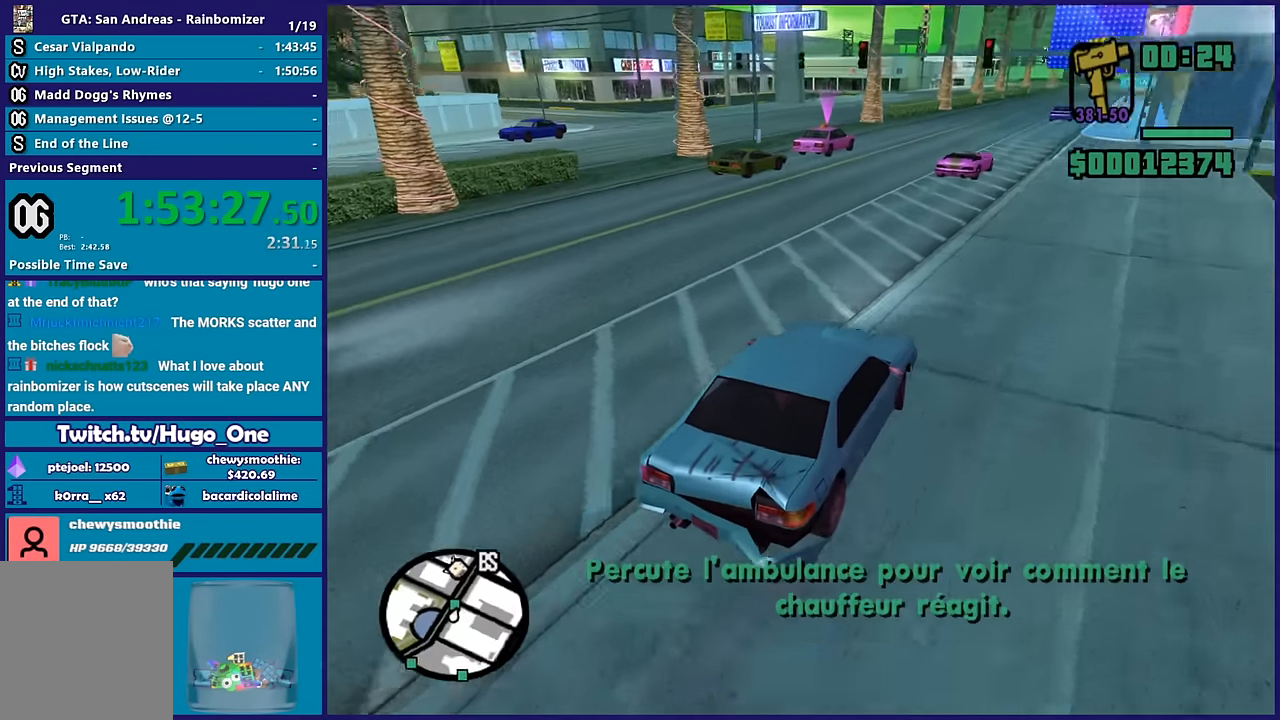
{"buttons": ["R2"], "left_stick": "down-right", "right_stick": "down-left", "button_events": [[100, "R2", "down"]]}
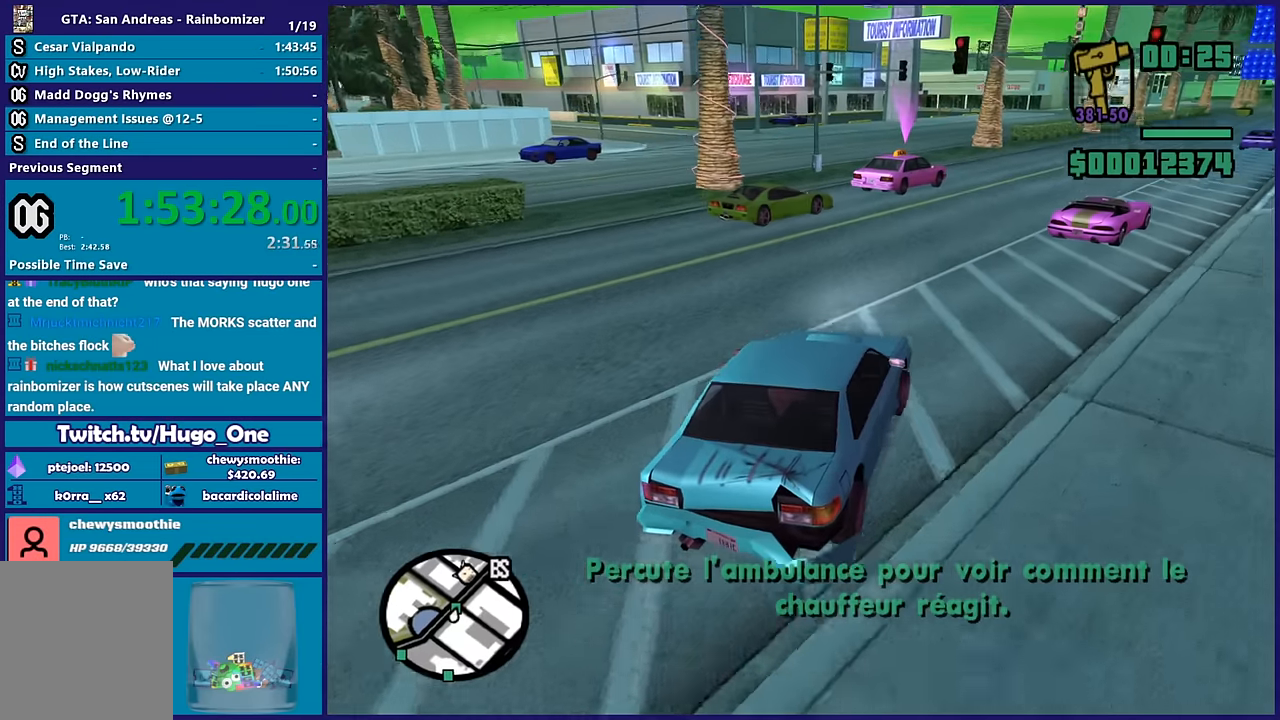
{"buttons": ["R2"], "left_stick": "down-left", "right_stick": "down-left", "button_events": [[400, "L3", "down"], [500, "L3", "up"]]}
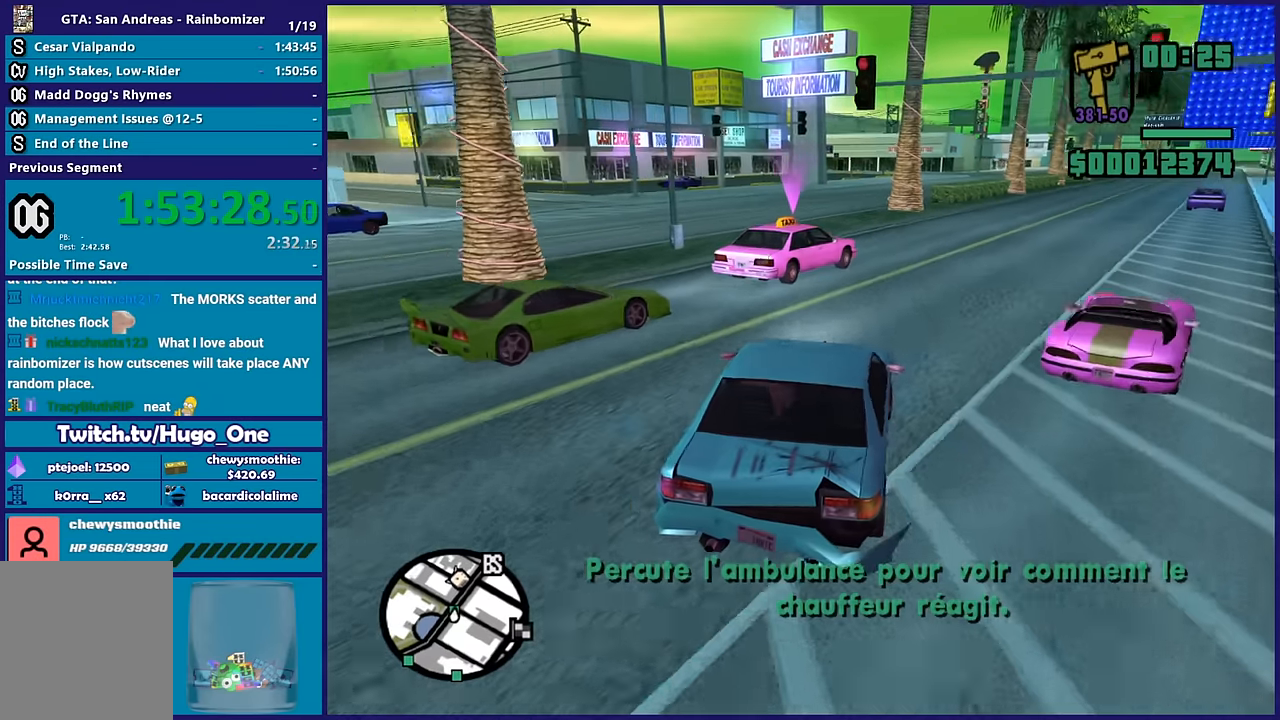
{"buttons": [], "left_stick": "down-left", "right_stick": "down-left", "button_events": [[467, "R2", "up"]]}
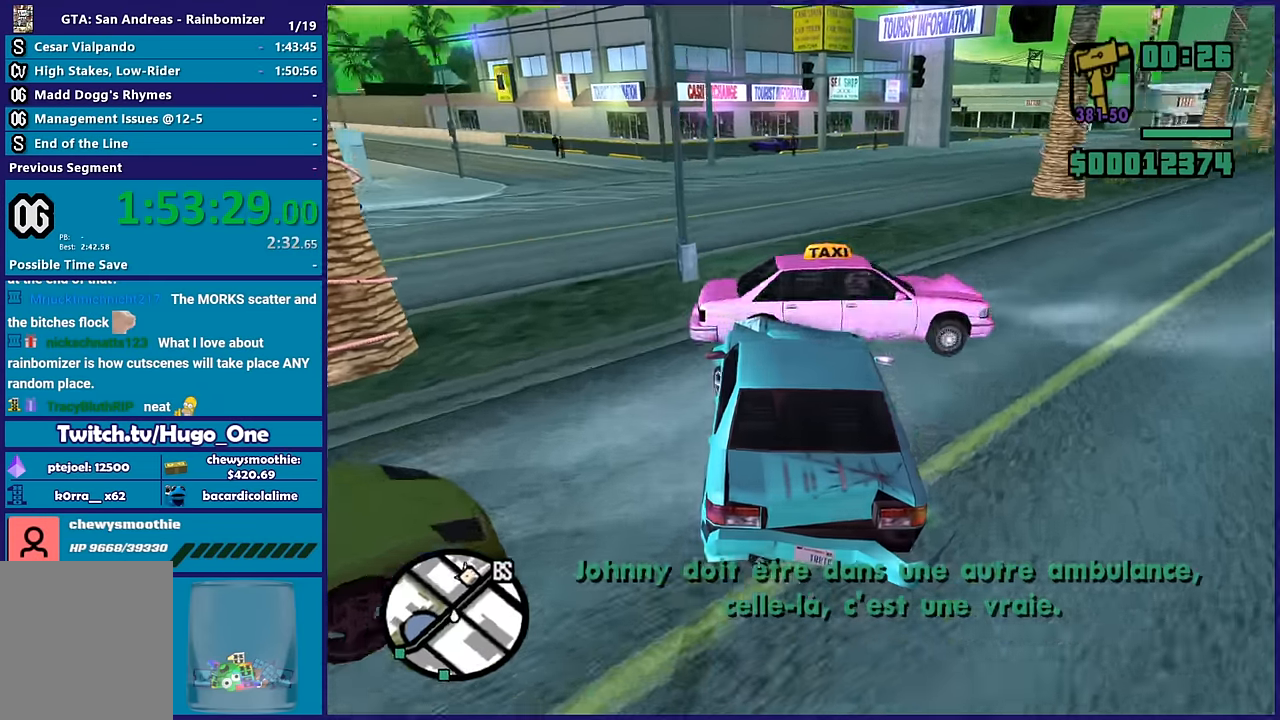
{"buttons": ["R2", "L3"], "left_stick": "down-left", "right_stick": "up-left", "button_events": [[117, "L3", "down"], [400, "R2", "down"]]}
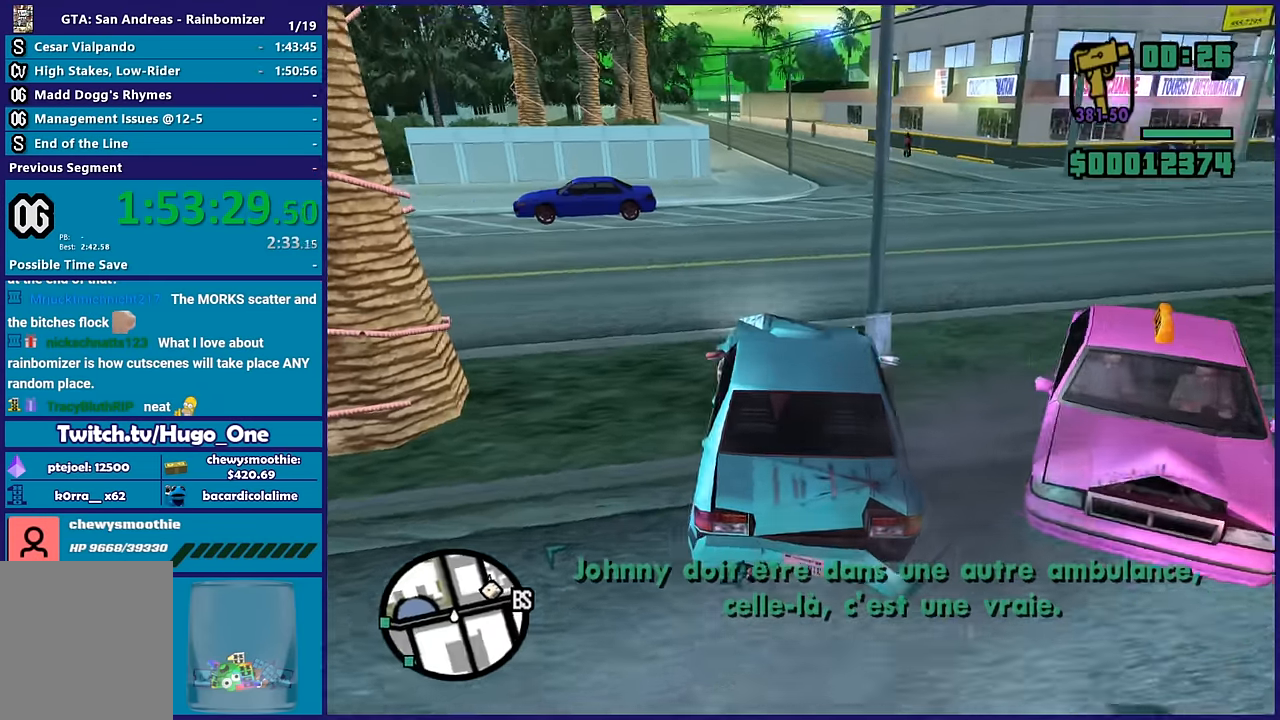
{"buttons": ["R2"], "left_stick": "left", "right_stick": "left", "button_events": [[217, "L3", "up"]]}
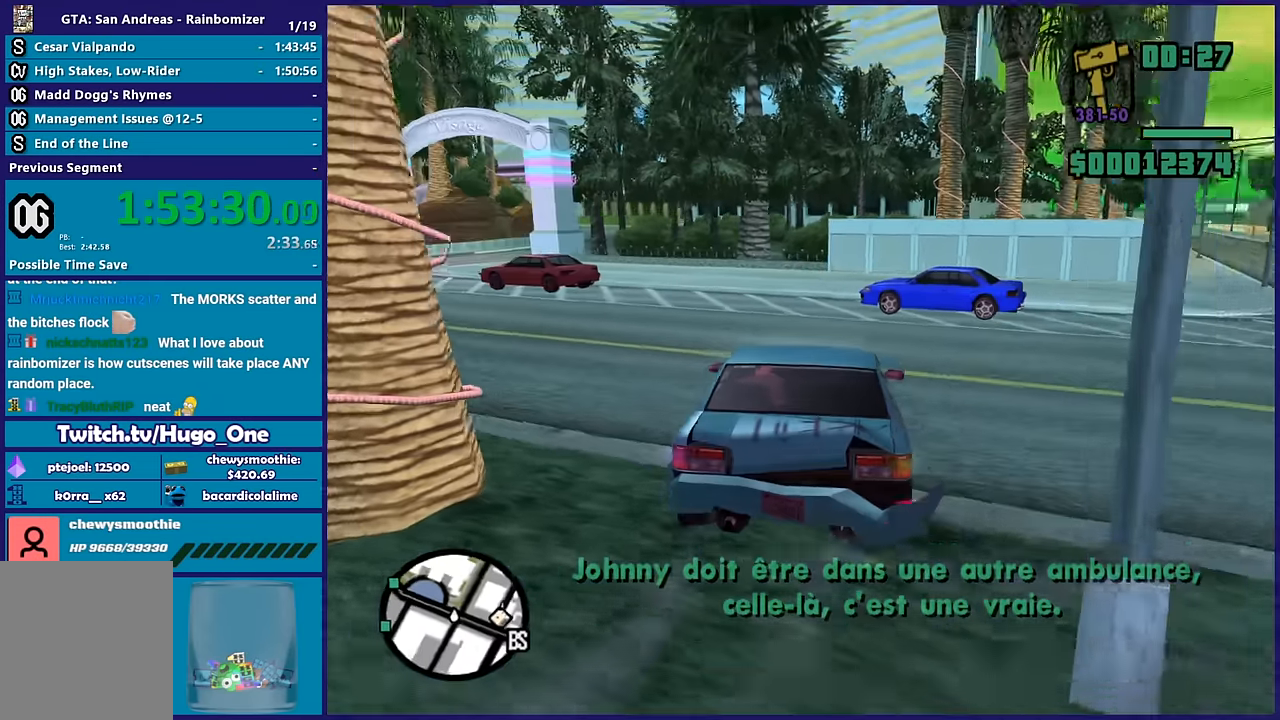
{"buttons": ["R2"], "left_stick": "left", "right_stick": "down-left", "button_events": []}
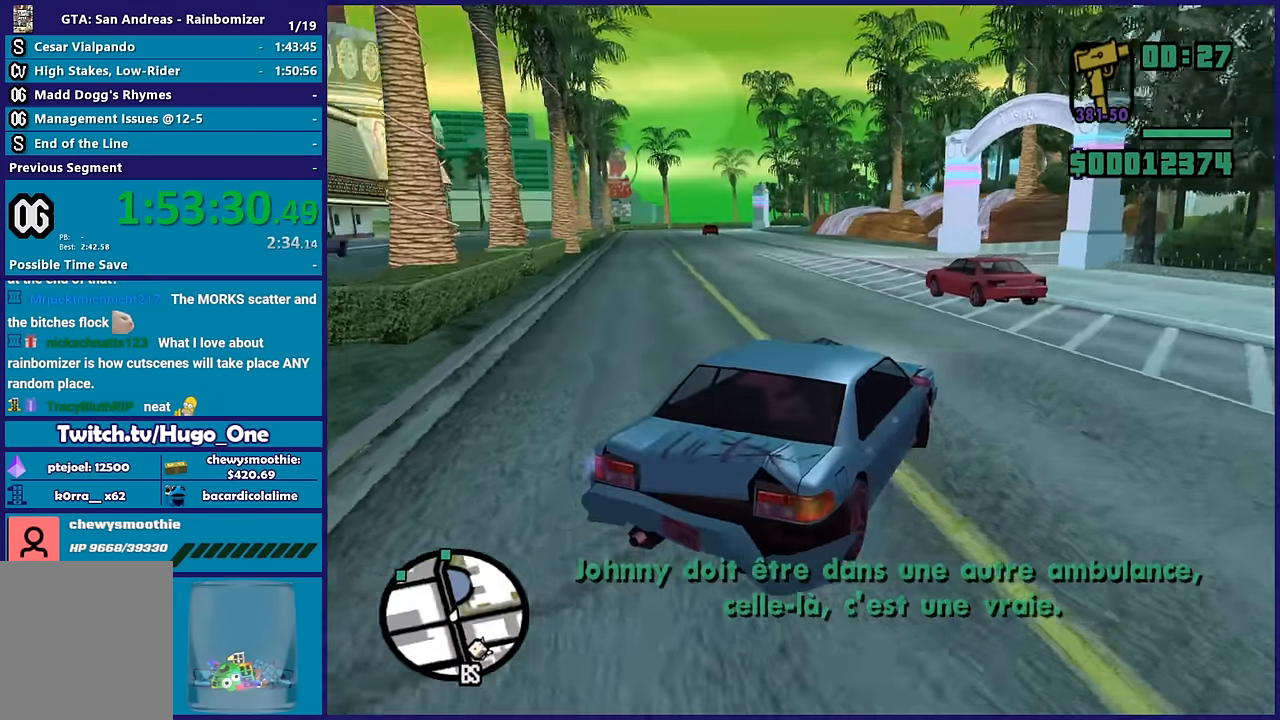
{"buttons": ["R2"], "left_stick": "right", "right_stick": "down-left", "button_events": []}
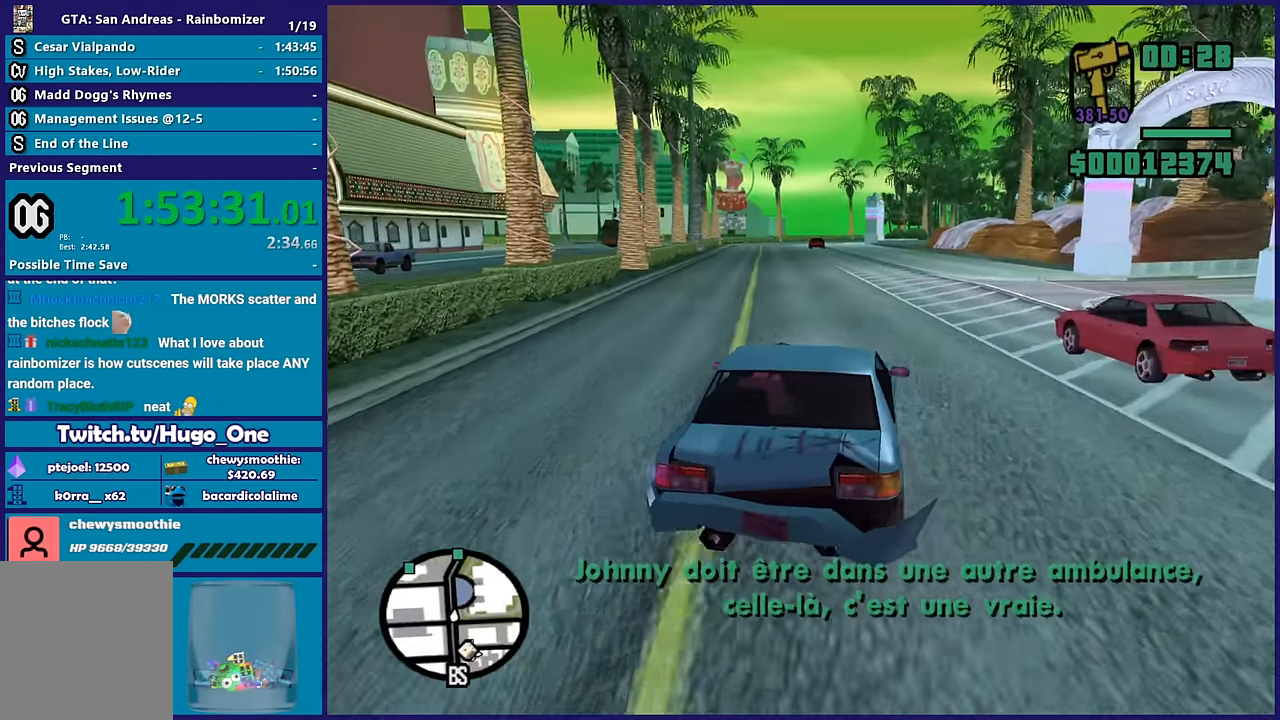
{"buttons": ["R2"], "left_stick": "down-right", "right_stick": "down-left", "button_events": []}
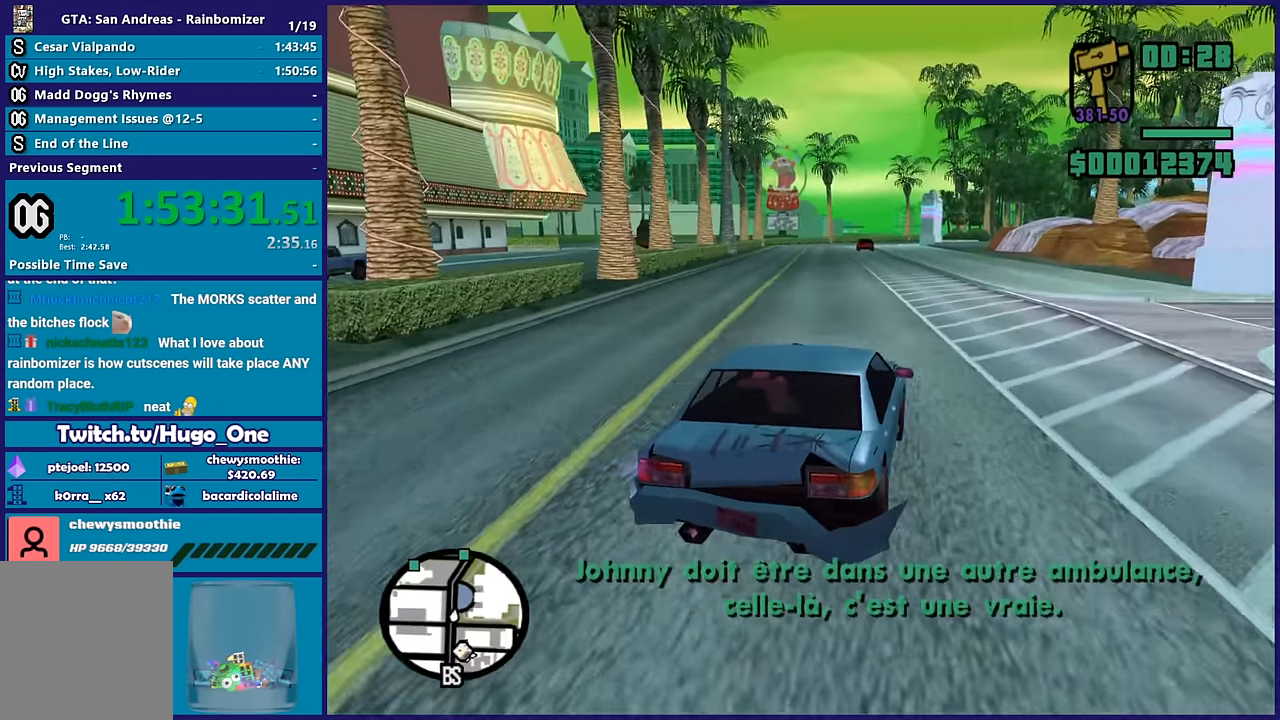
{"buttons": ["R2"], "left_stick": "up-left", "right_stick": "down-left", "button_events": []}
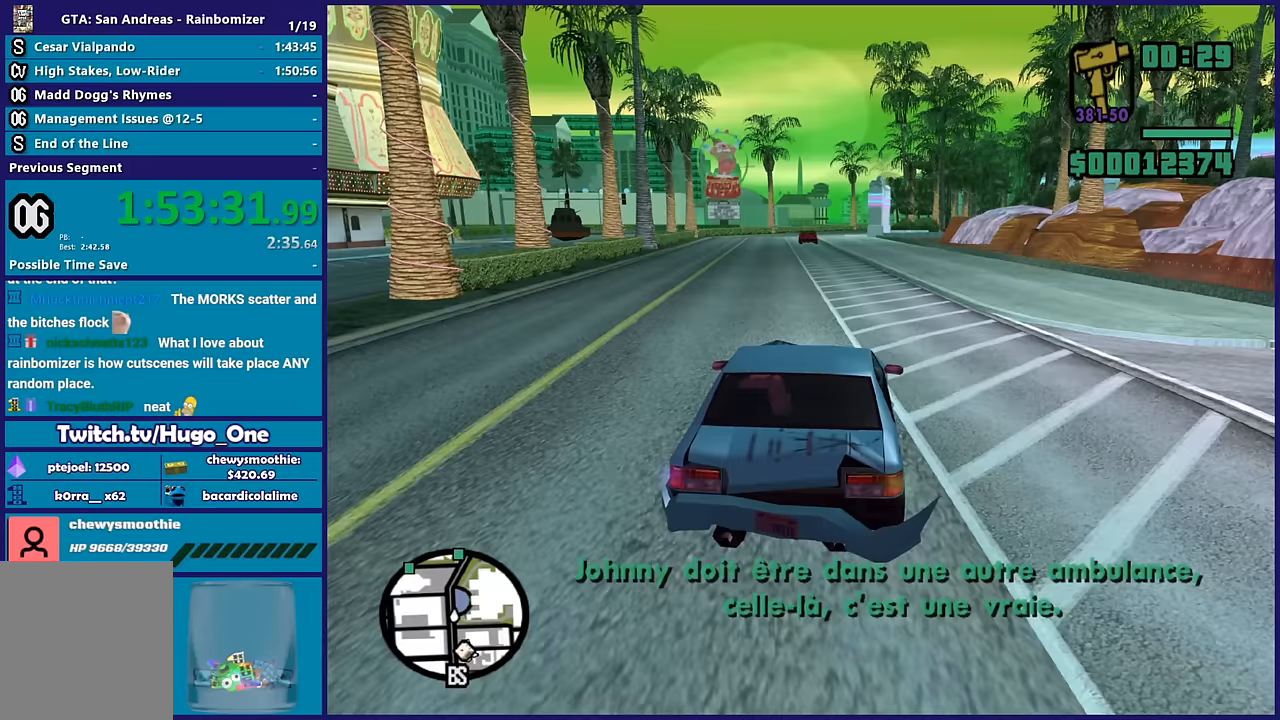
{"buttons": ["R2"], "left_stick": "up-left", "right_stick": "down", "button_events": []}
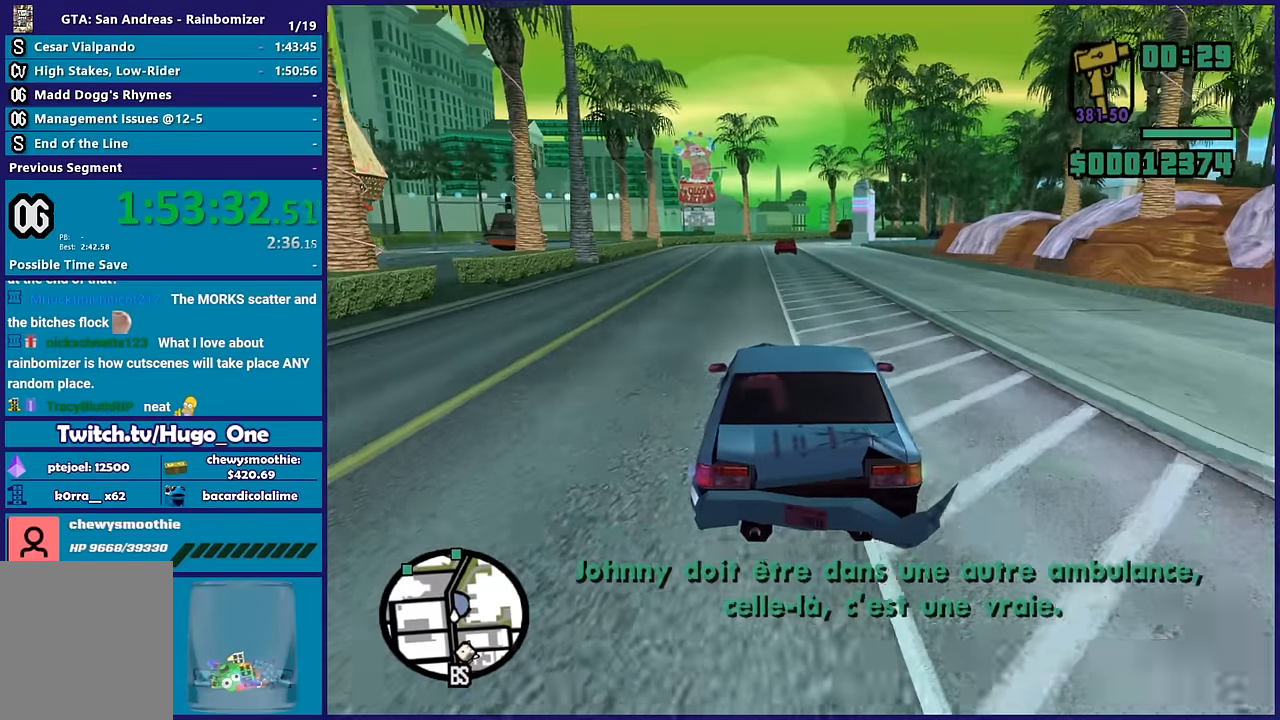
{"buttons": ["R2"], "left_stick": "up-right", "right_stick": "down-left", "button_events": []}
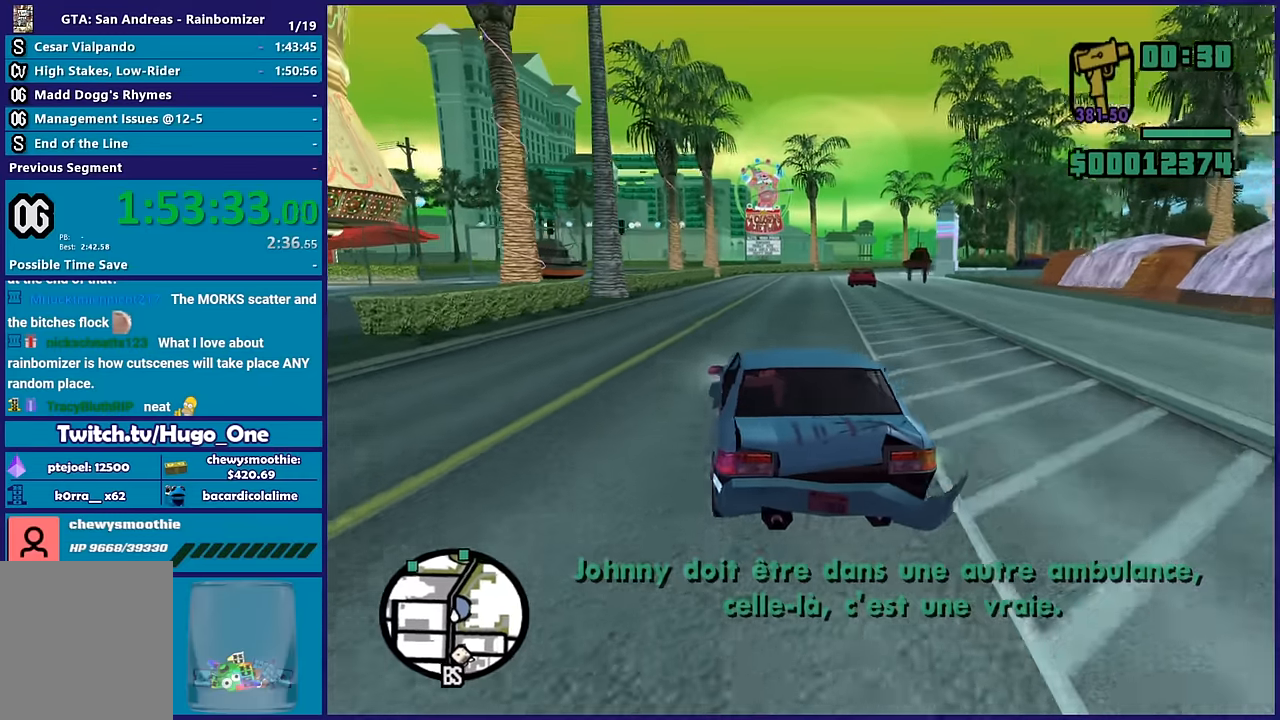
{"buttons": ["R2"], "left_stick": "center", "right_stick": "down-left", "button_events": []}
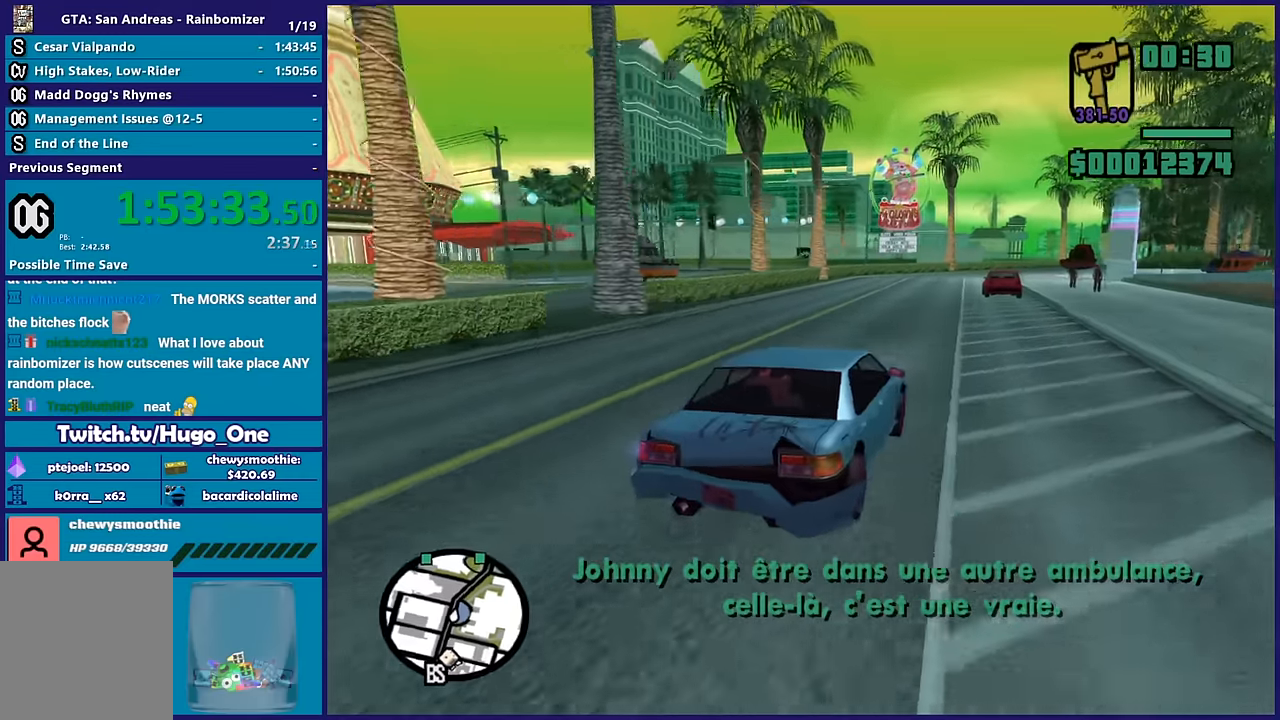
{"buttons": ["R2"], "left_stick": "center", "right_stick": "down", "button_events": []}
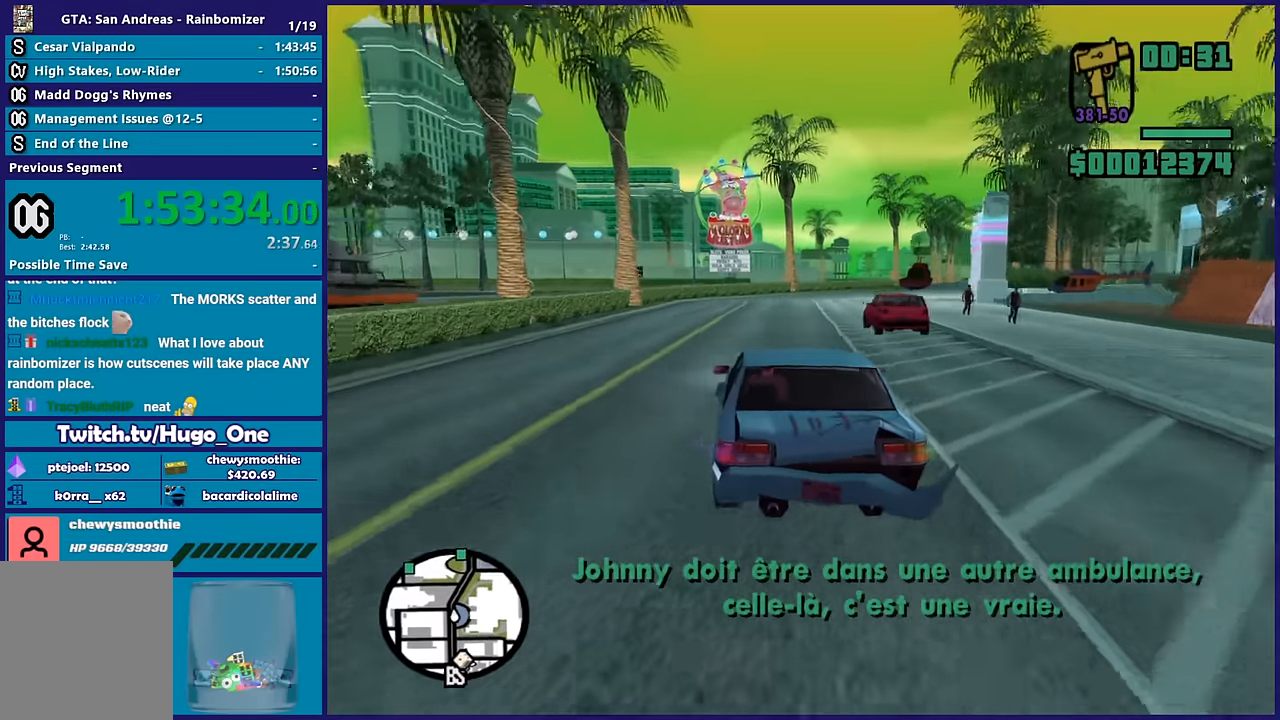
{"buttons": ["R2"], "left_stick": "right", "right_stick": "down-right", "button_events": []}
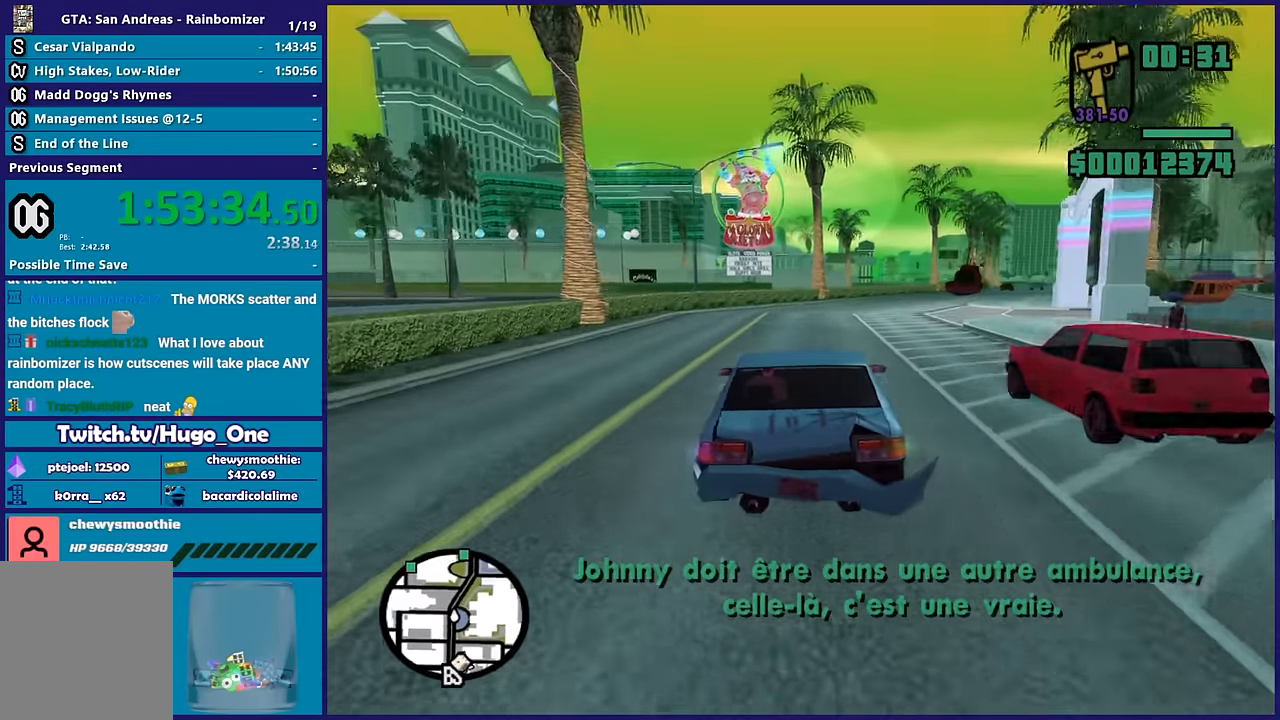
{"buttons": ["R2"], "left_stick": "center", "right_stick": "down-right", "button_events": []}
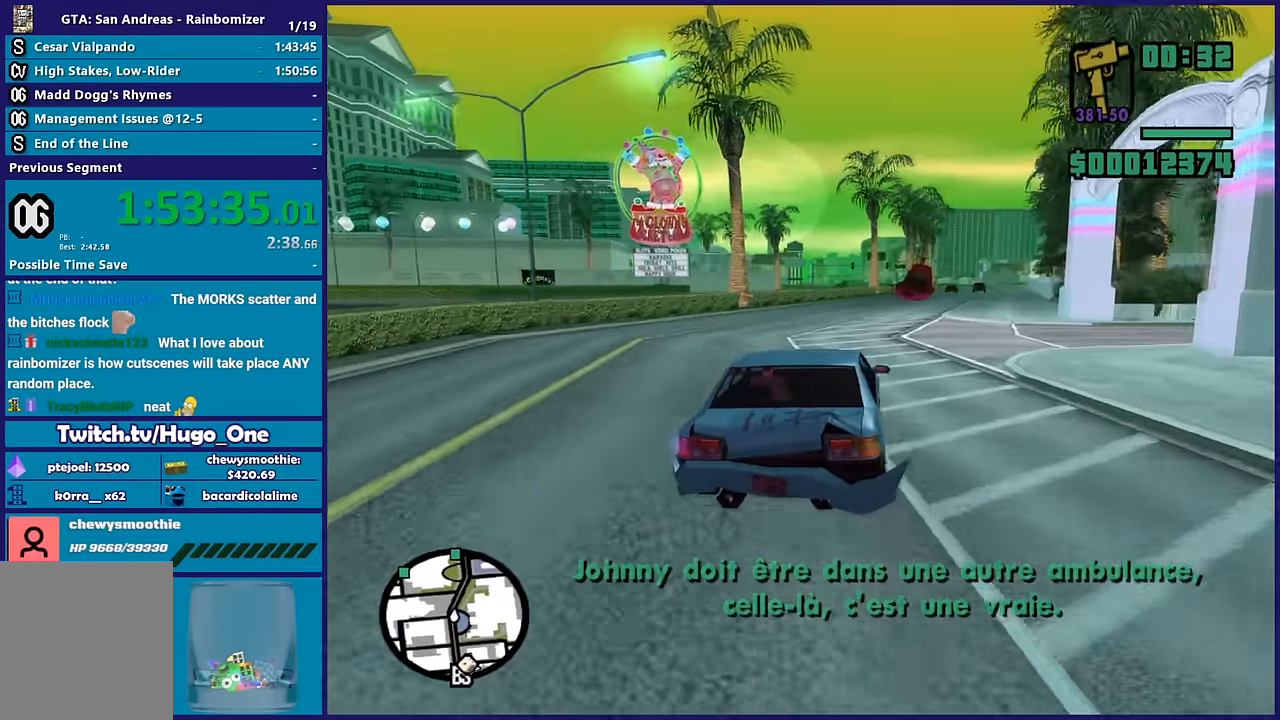
{"buttons": ["R2"], "left_stick": "center", "right_stick": "center", "button_events": []}
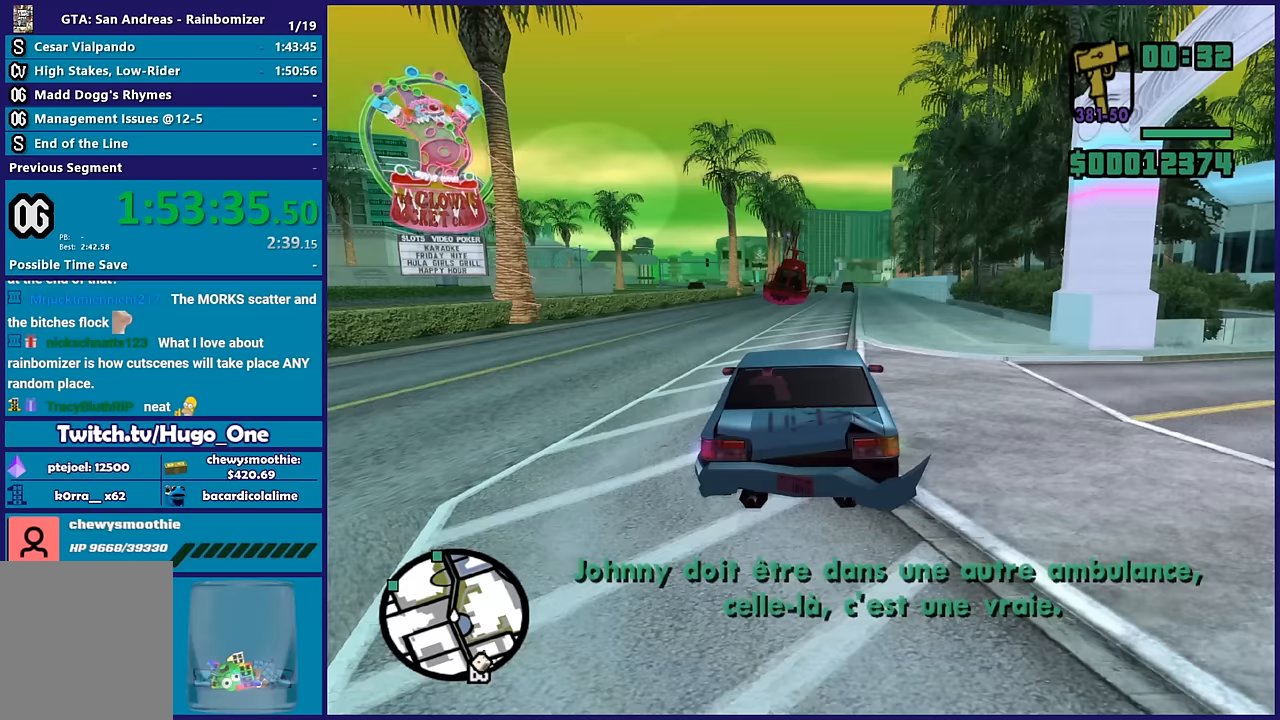
{"buttons": ["R2"], "left_stick": "center", "right_stick": "center", "button_events": []}
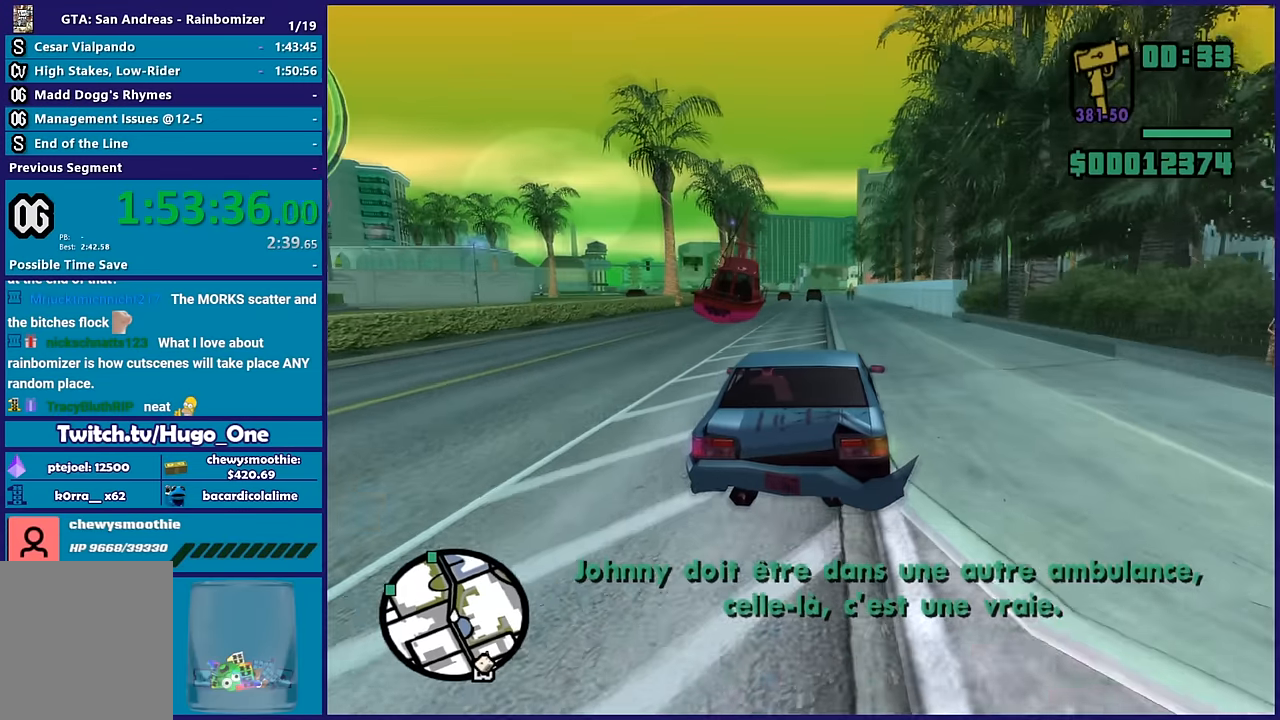
{"buttons": ["R2"], "left_stick": "center", "right_stick": "down-left", "button_events": []}
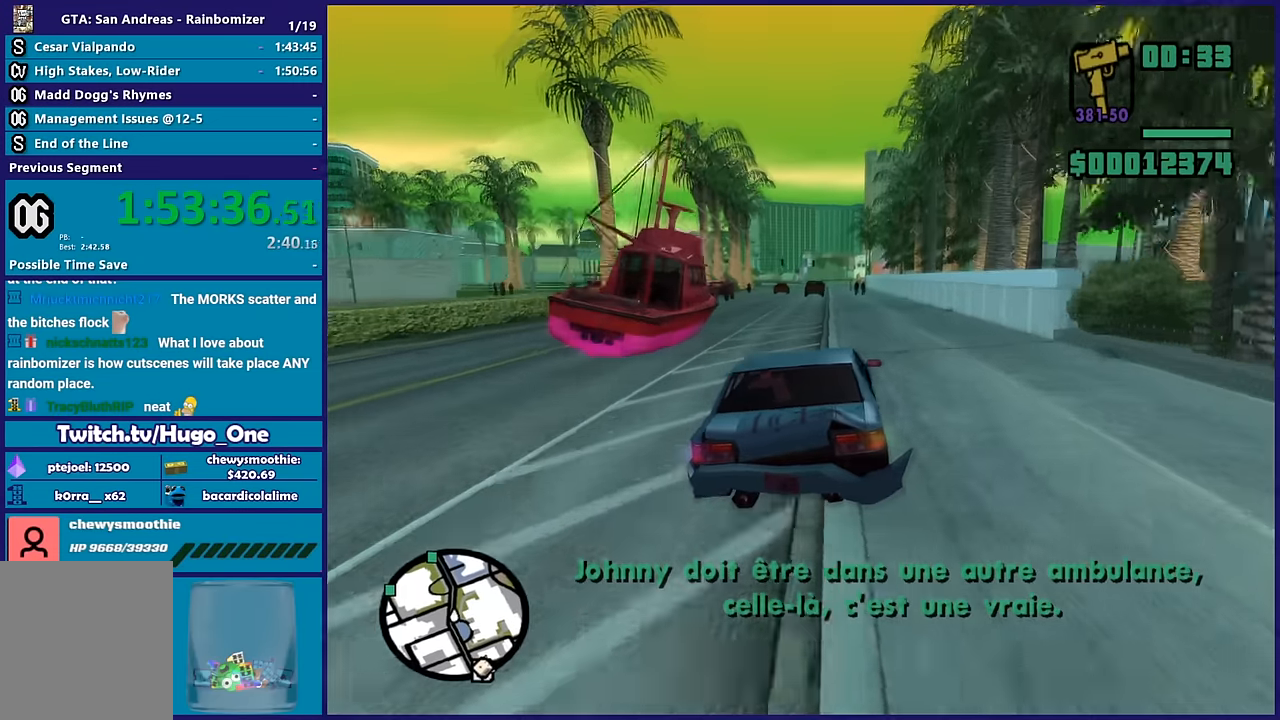
{"buttons": ["R2"], "left_stick": "center", "right_stick": "down-left", "button_events": []}
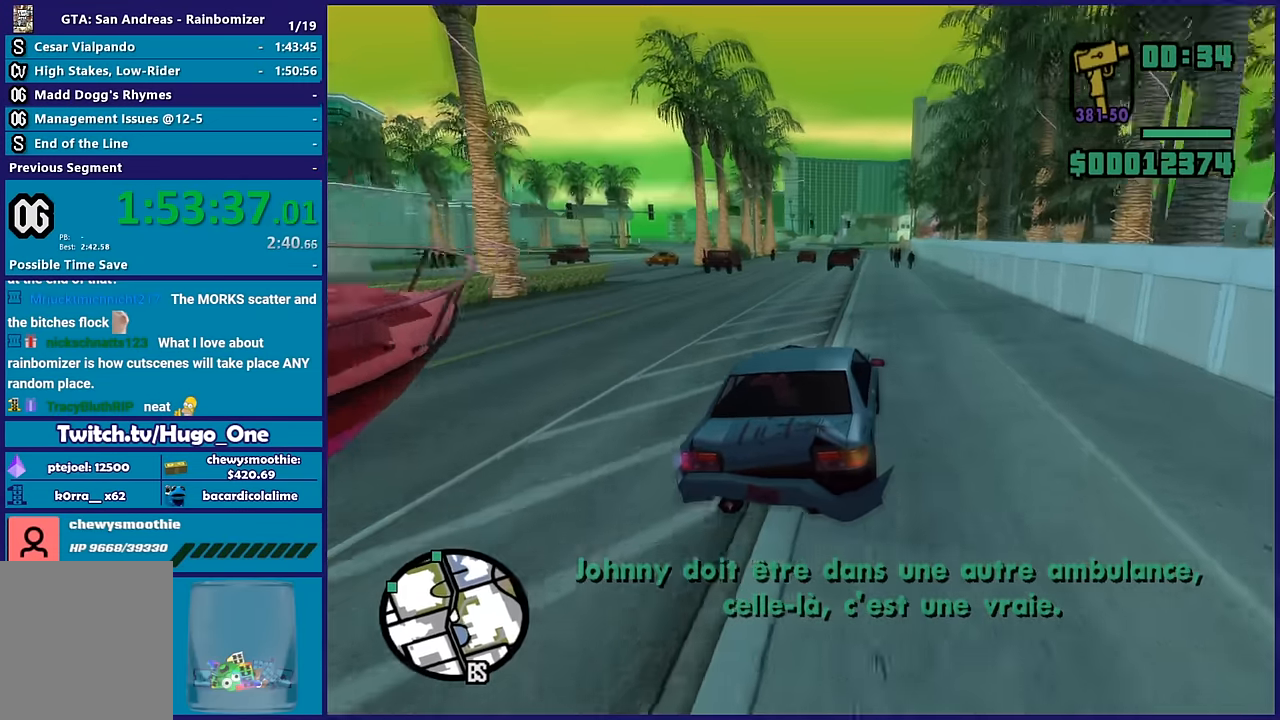
{"buttons": ["R2"], "left_stick": "center", "right_stick": "down-left", "button_events": []}
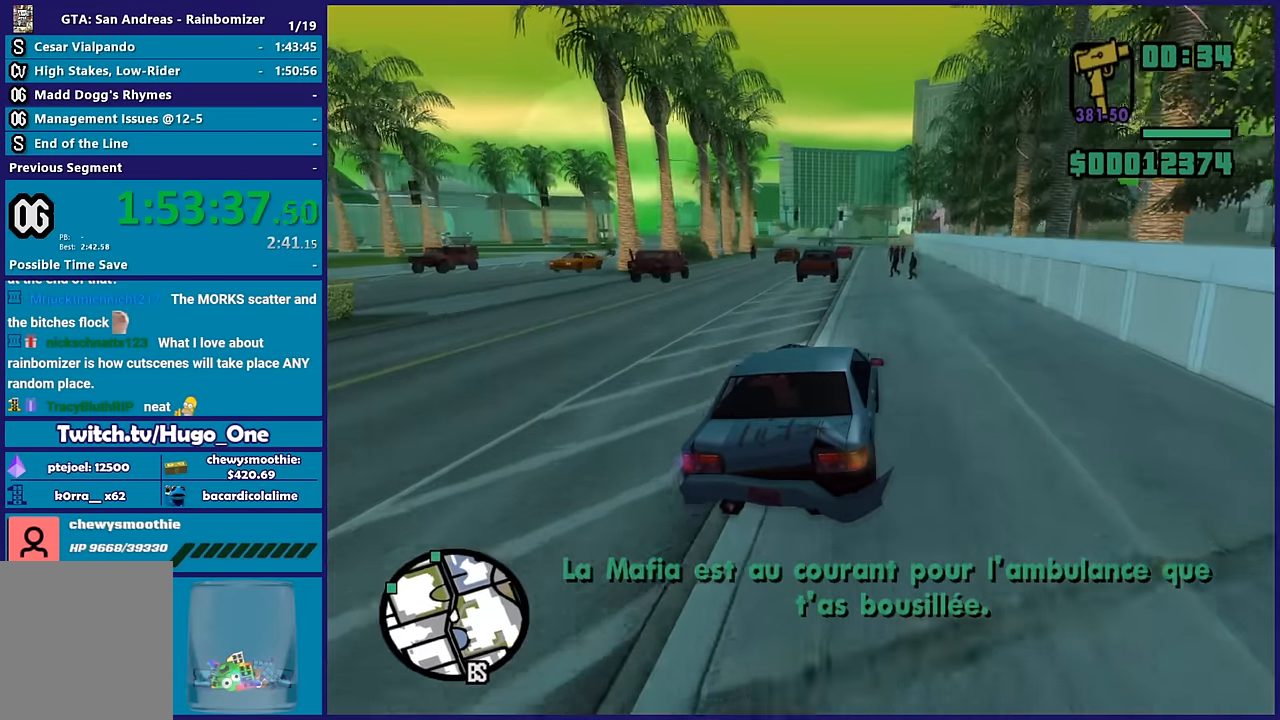
{"buttons": ["R2", "L3"], "left_stick": "center", "right_stick": "down-left", "button_events": [[267, "L3", "down"]]}
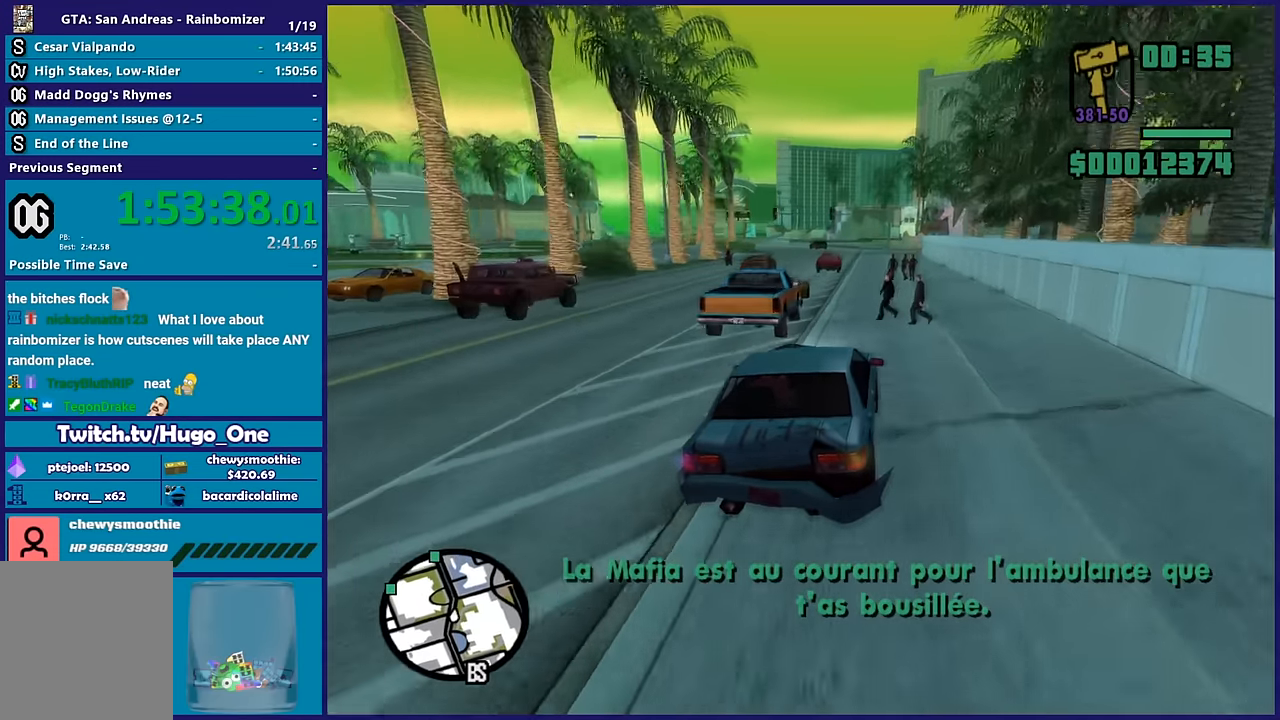
{"buttons": ["R2"], "left_stick": "down-right", "right_stick": "down-left", "button_events": [[483, "L3", "up"]]}
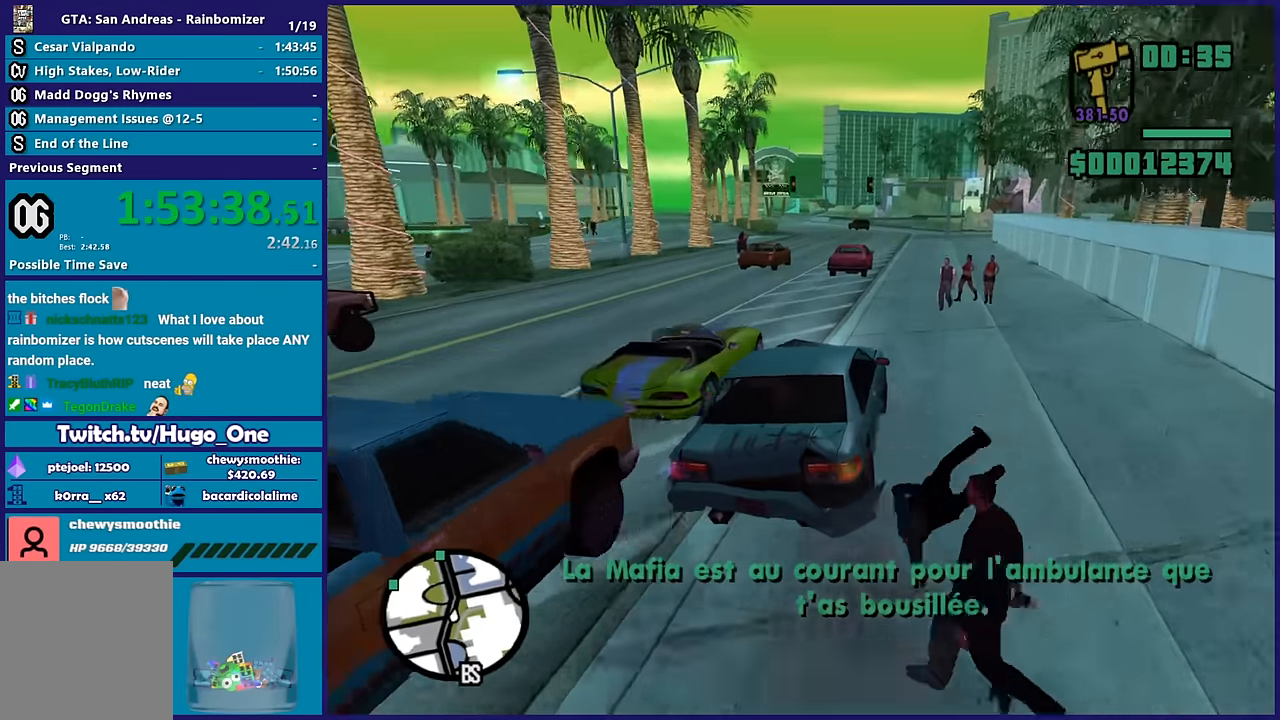
{"buttons": ["R2"], "left_stick": "down-right", "right_stick": "down-left", "button_events": []}
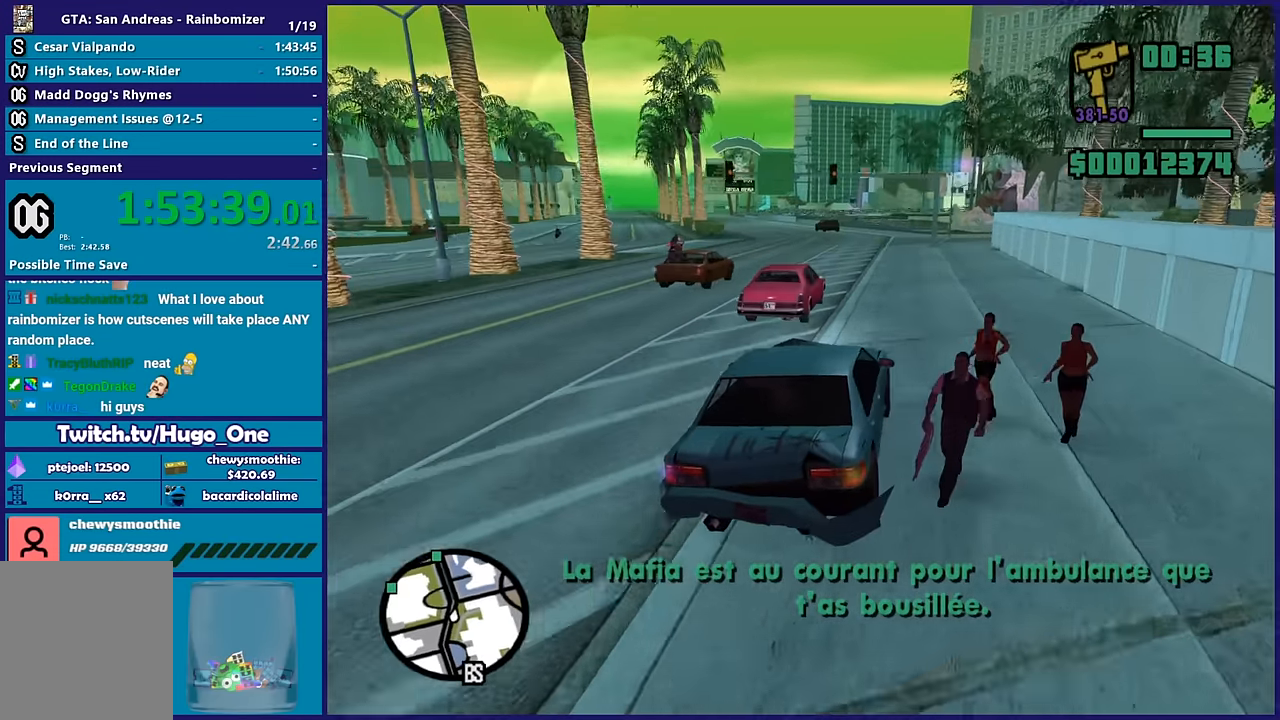
{"buttons": ["R2"], "left_stick": "center", "right_stick": "left", "button_events": []}
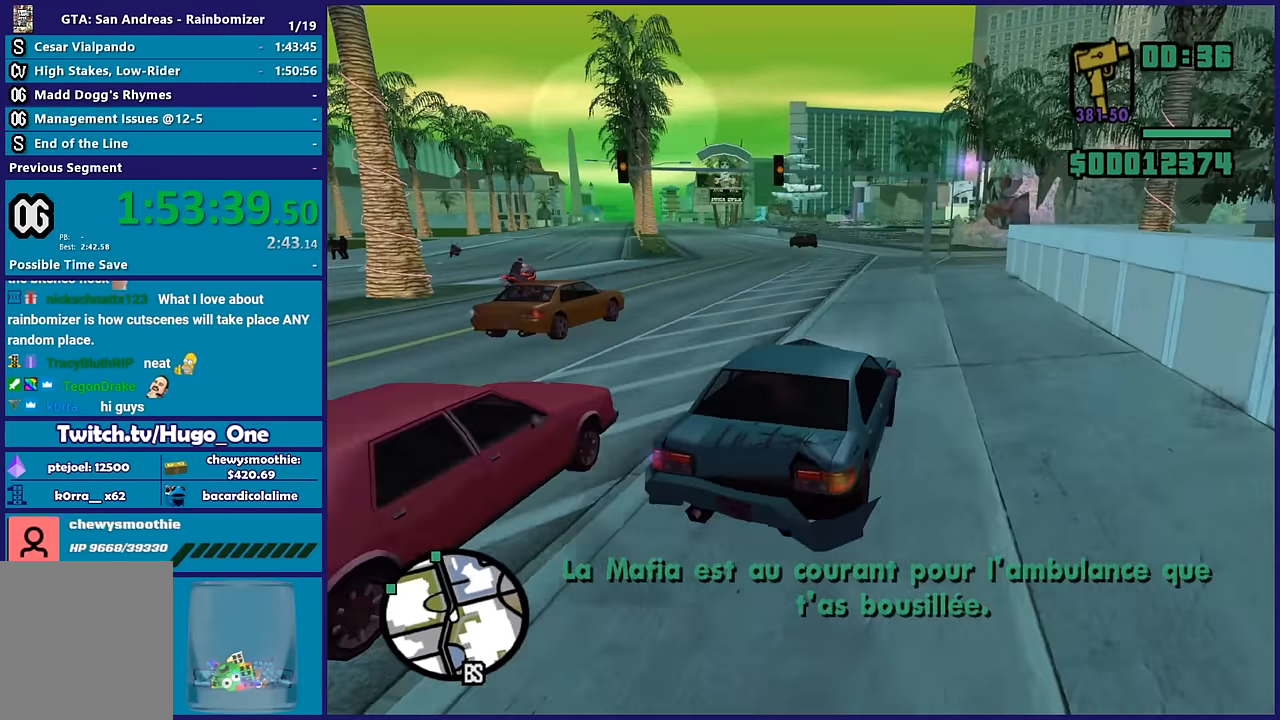
{"buttons": ["R2"], "left_stick": "left", "right_stick": "down-left", "button_events": []}
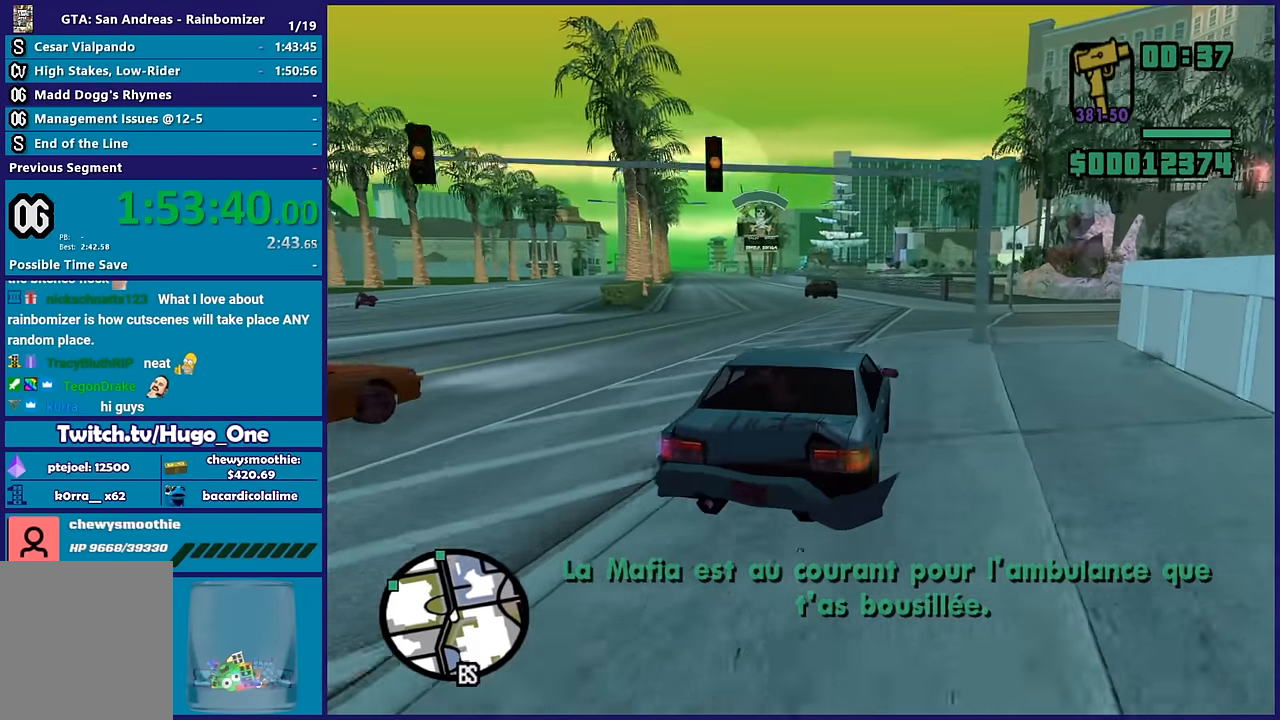
{"buttons": ["R2"], "left_stick": "left", "right_stick": "left", "button_events": []}
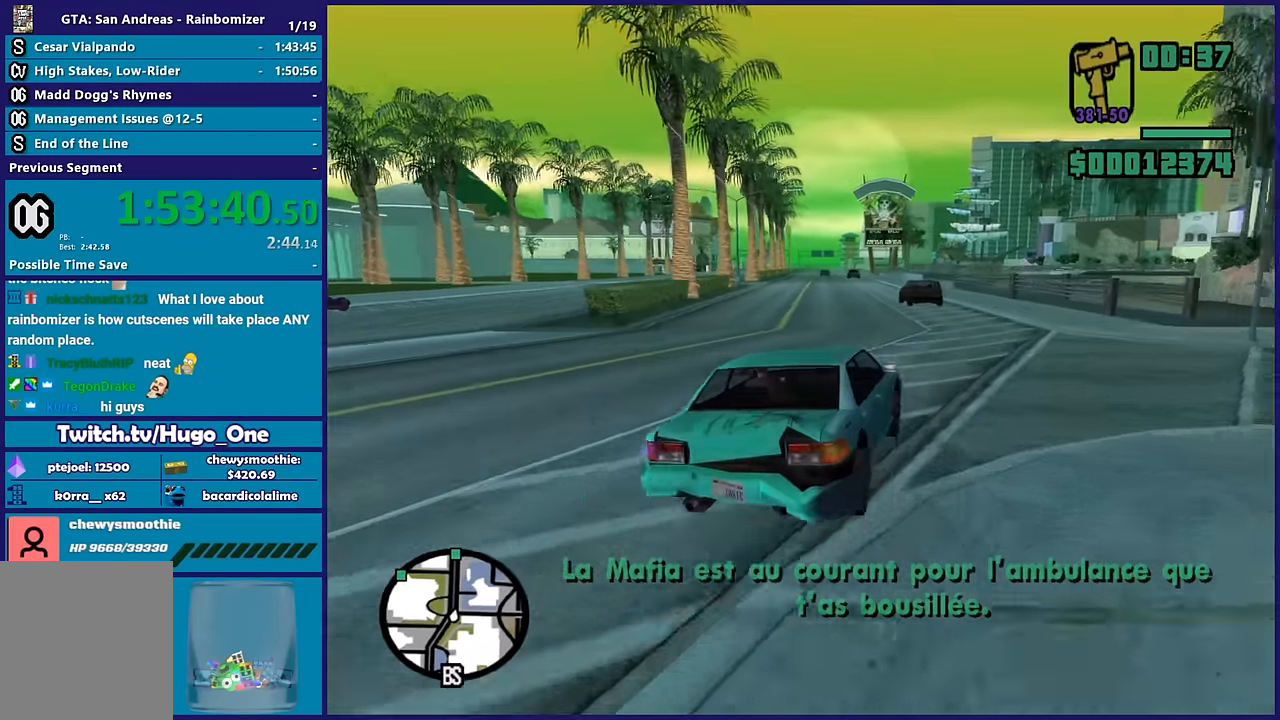
{"buttons": ["R2"], "left_stick": "up-left", "right_stick": "down-left", "button_events": []}